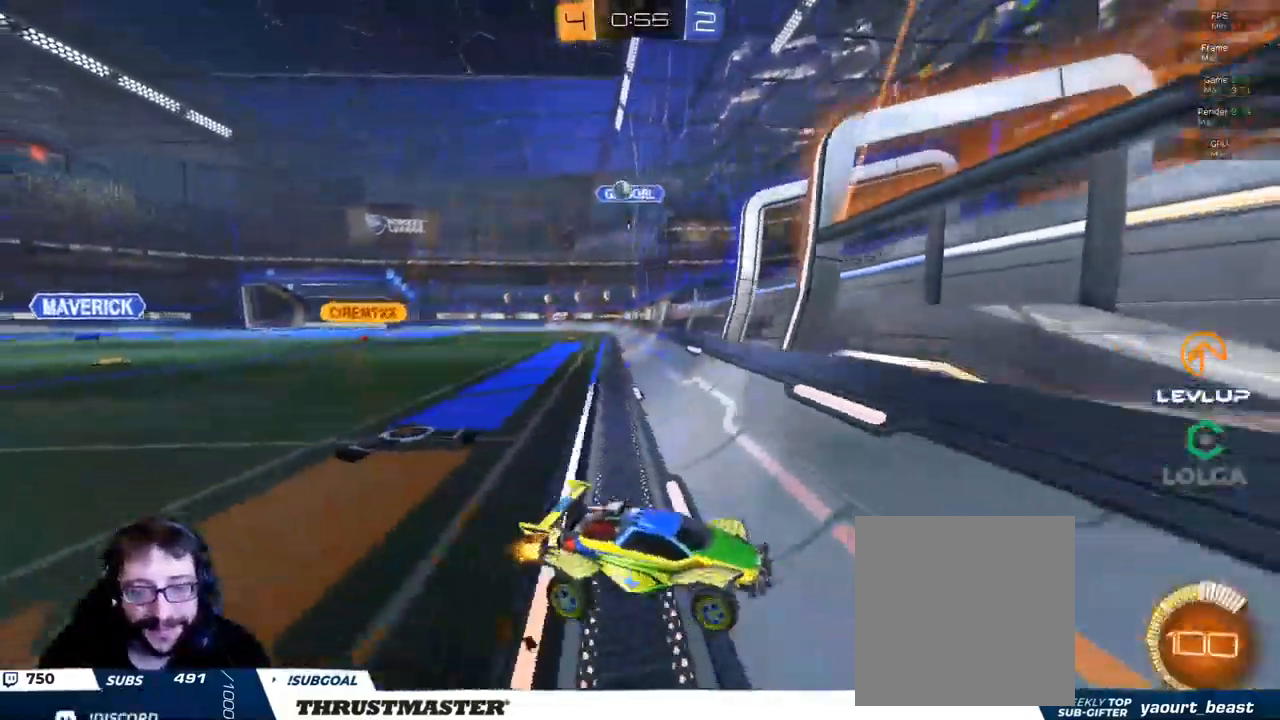
Gameplay with a controller (Xbox layout); each line is a JSON object with the inputs held at the frame after it. "events" lists button and stick changes between this image and that frame as [ms after this image, input, new state], when the widget could be followed in between.
{"buttons": ["R2"], "left_stick": "right", "right_stick": "center", "events": [[150, "left_stick", "right"], [233, "L2", "down"], [283, "L2", "up"], [333, "B", "down"], [367, "B", "up"]]}
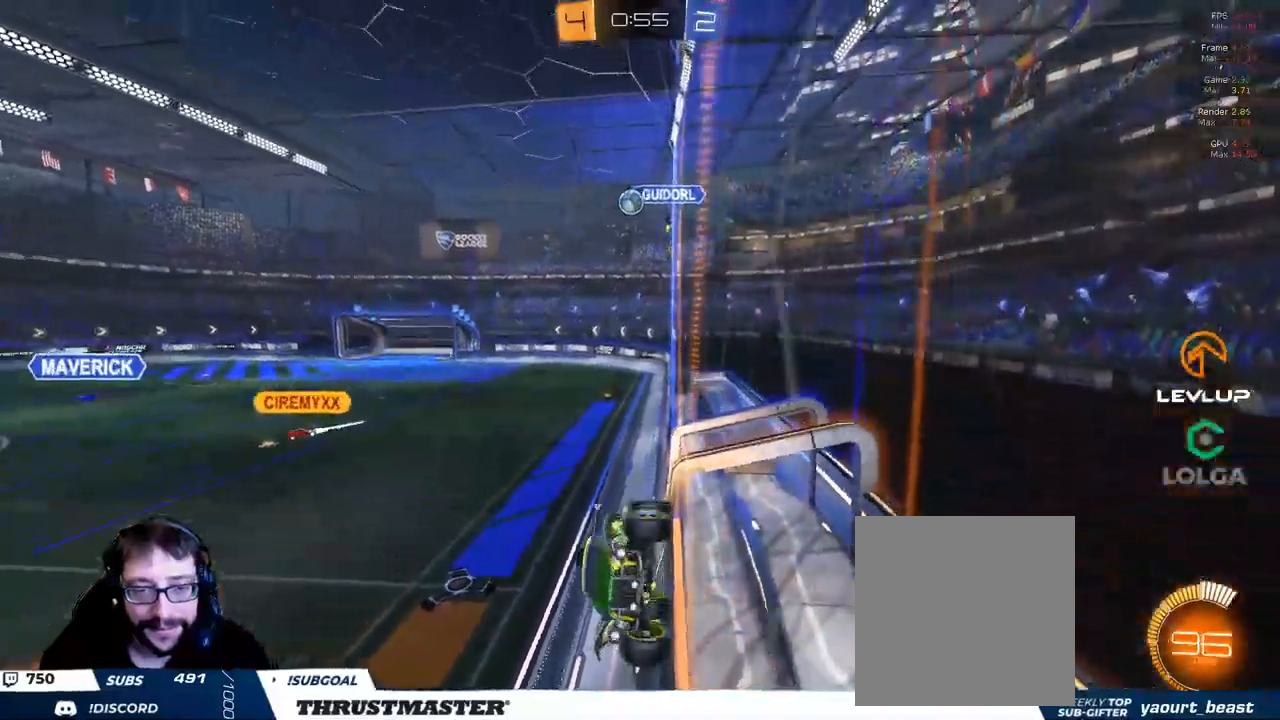
{"buttons": ["B", "R2"], "left_stick": "right", "right_stick": "center", "events": [[233, "B", "down"]]}
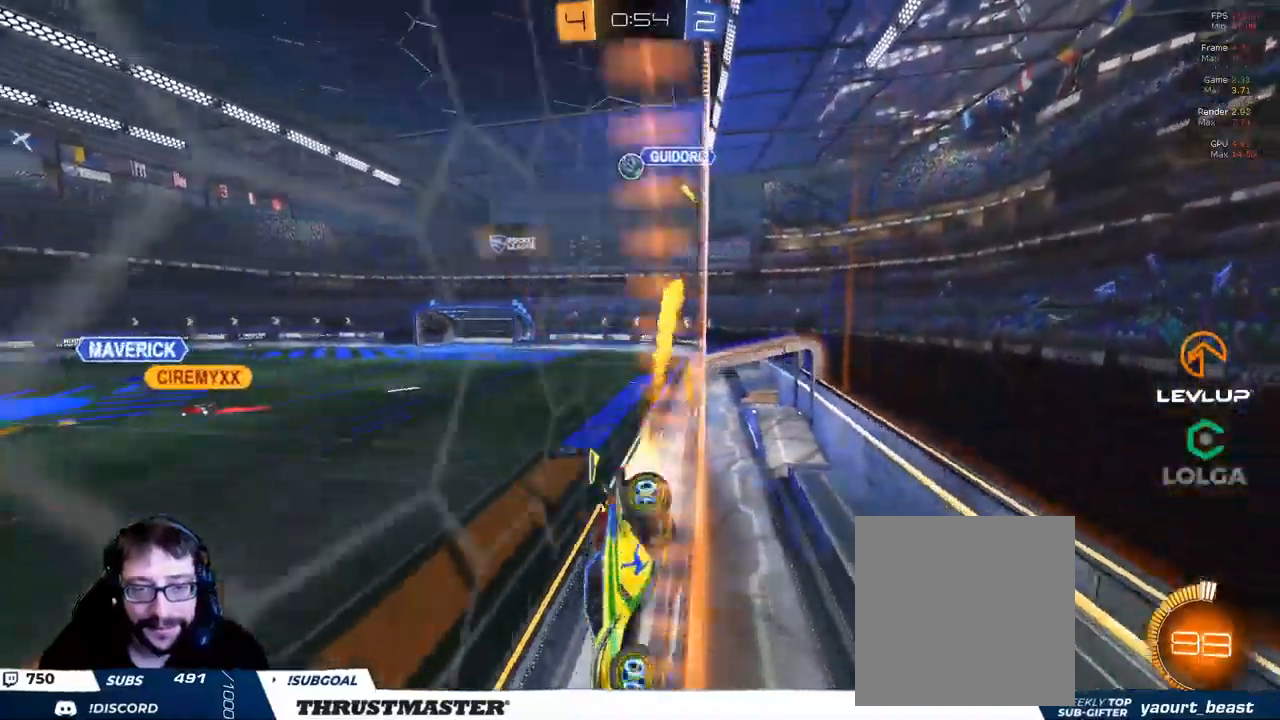
{"buttons": ["B", "R2"], "left_stick": "right", "right_stick": "center", "events": []}
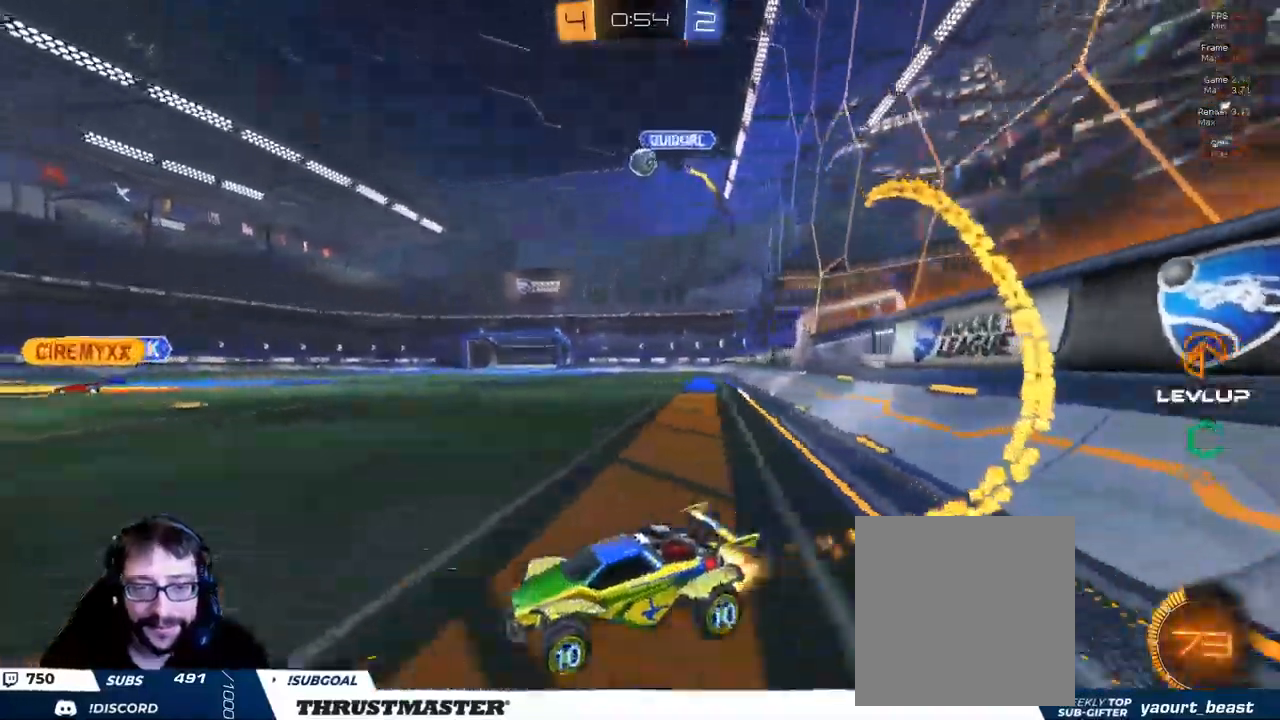
{"buttons": ["R2"], "left_stick": "right", "right_stick": "center", "events": [[117, "B", "up"]]}
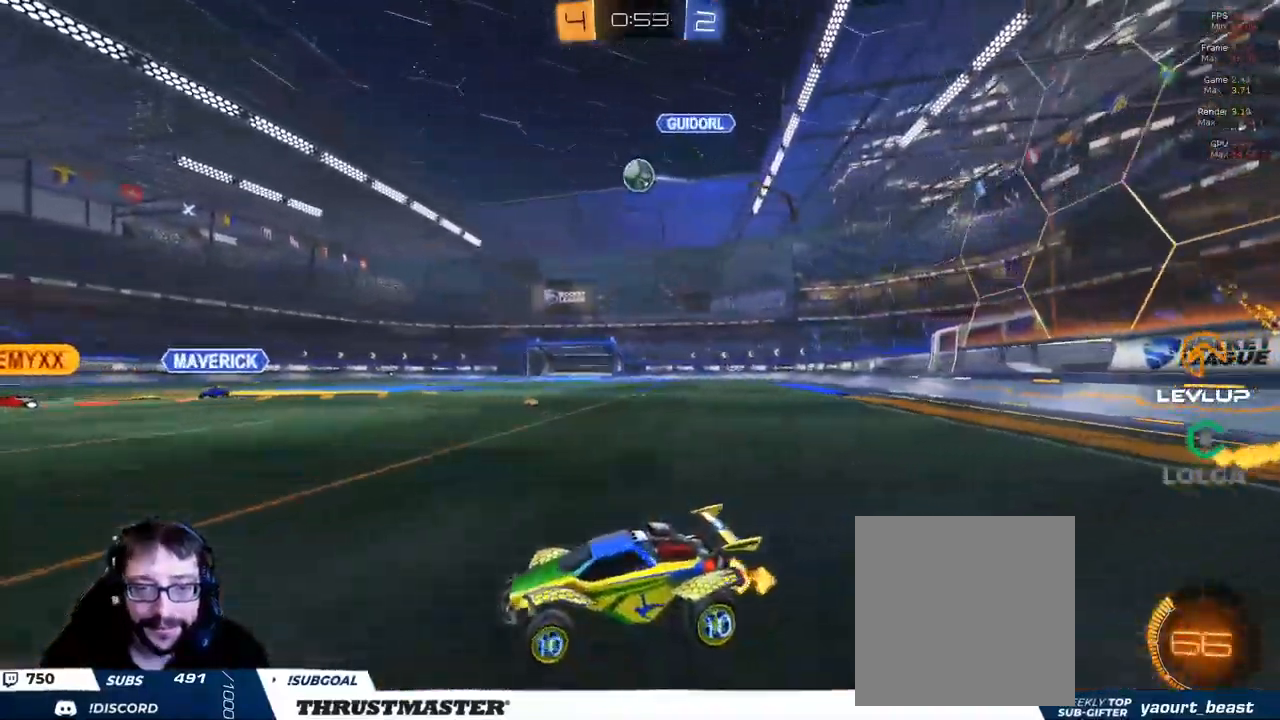
{"buttons": ["B", "R2"], "left_stick": "down-right", "right_stick": "center", "events": [[233, "R2", "up"], [283, "left_stick", "down-right"], [300, "B", "down"], [317, "A", "down"], [333, "R2", "down"], [483, "A", "up"]]}
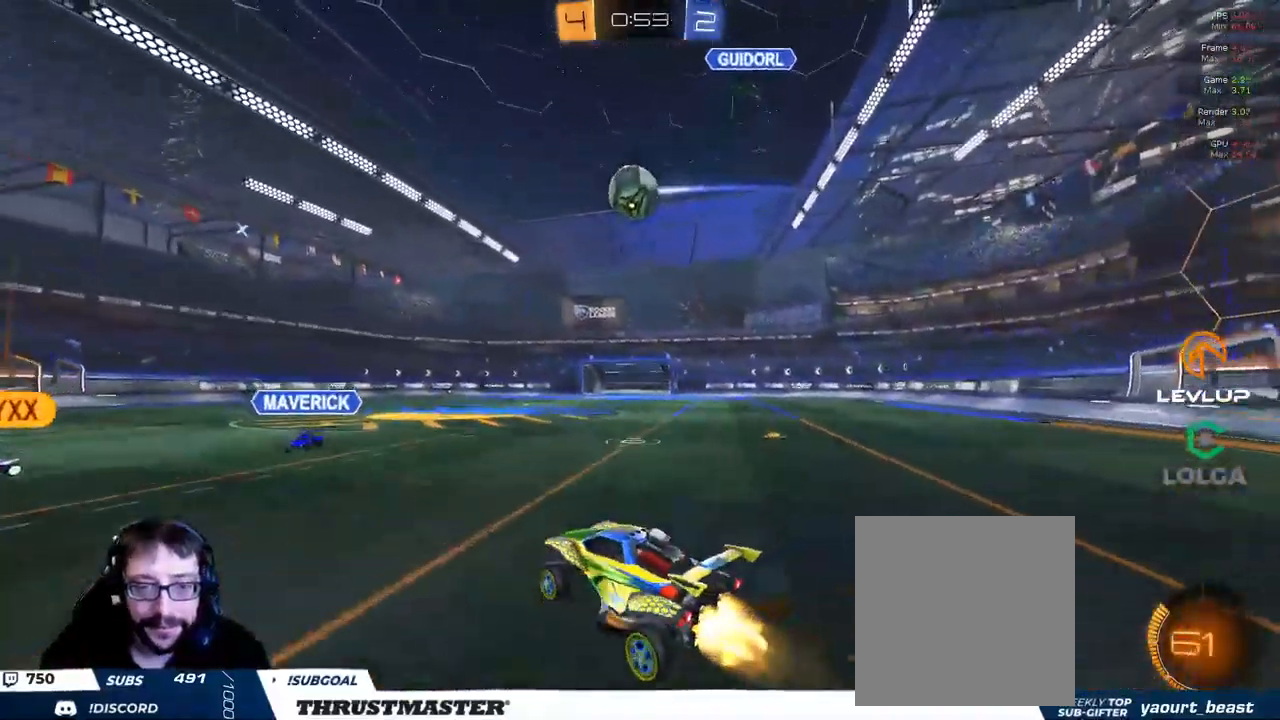
{"buttons": ["L2"], "left_stick": "down-left", "right_stick": "center", "events": [[17, "A", "down"], [117, "left_stick", "down-left"], [200, "L2", "down"], [217, "A", "up"], [217, "left_stick", "left"], [283, "Y", "down"], [317, "B", "up"], [333, "Y", "up"], [383, "left_stick", "down-left"], [500, "R2", "up"]]}
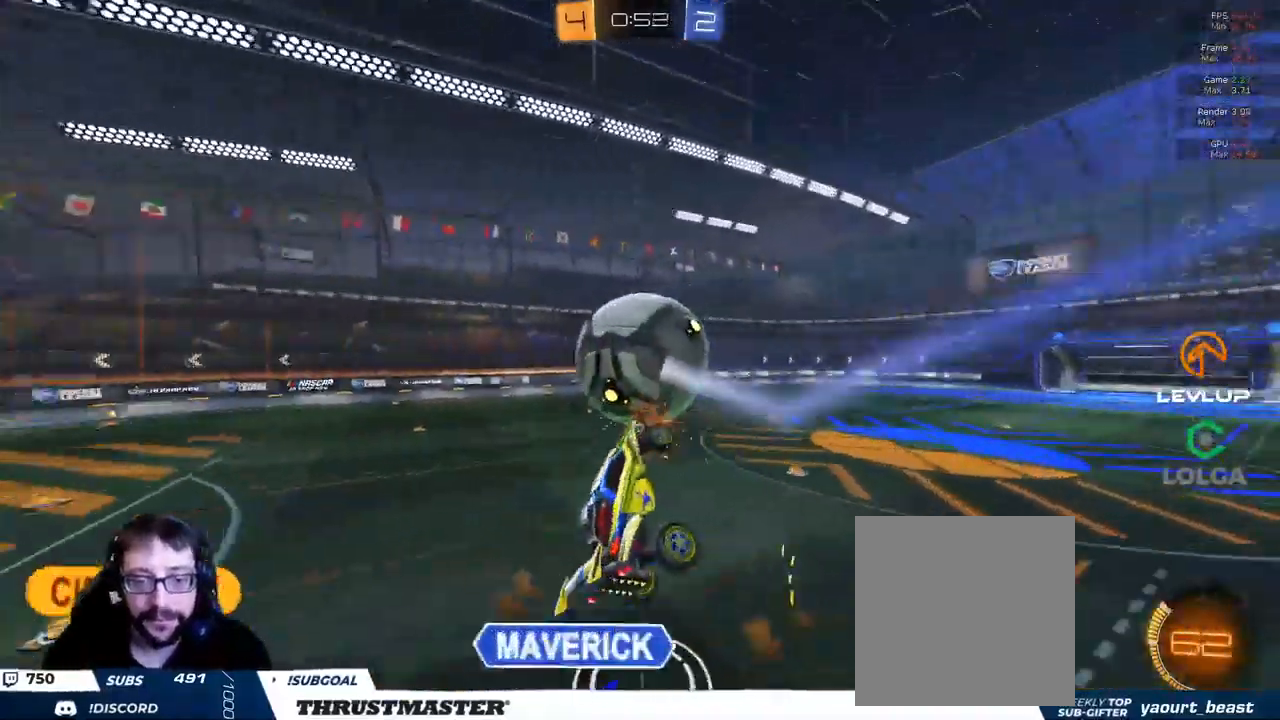
{"buttons": ["B", "Y", "L2", "R2"], "left_stick": "down-left", "right_stick": "center", "events": [[317, "R2", "down"], [333, "Y", "down"], [350, "B", "down"]]}
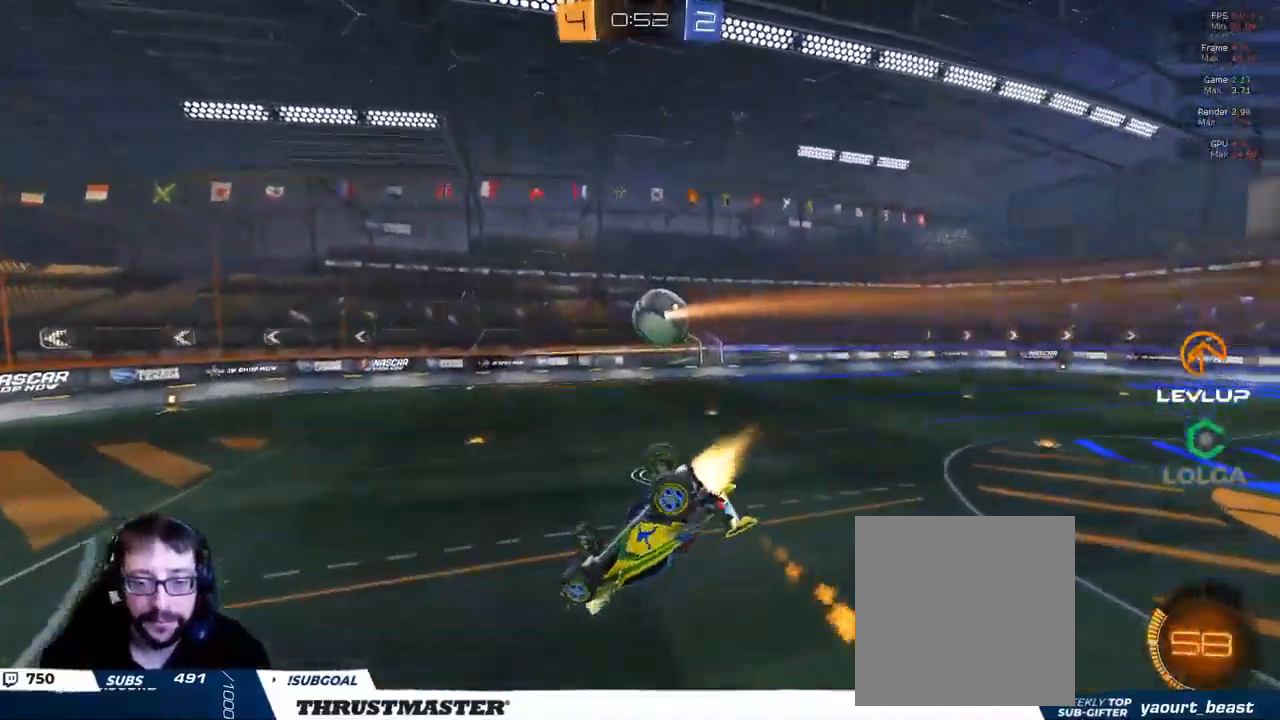
{"buttons": ["R2"], "left_stick": "center", "right_stick": "center", "events": [[17, "Y", "up"], [83, "L2", "up"], [117, "B", "up"], [267, "left_stick", "center"]]}
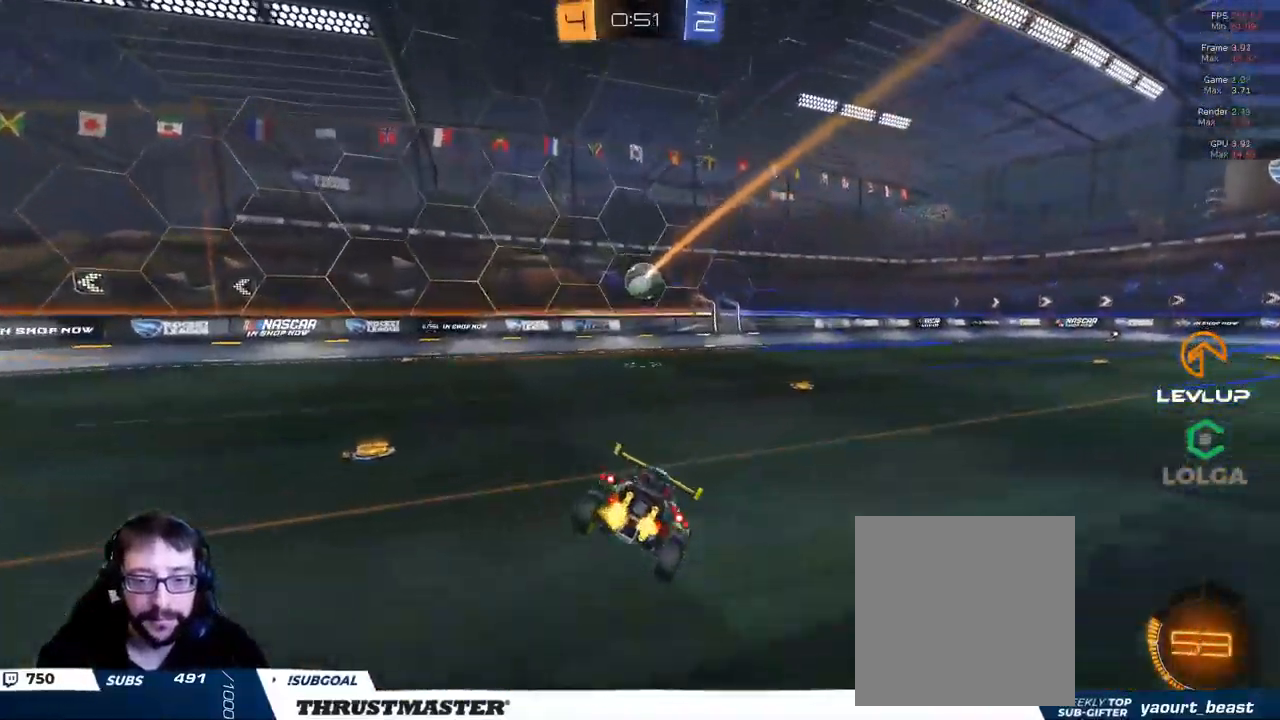
{"buttons": ["R2"], "left_stick": "center", "right_stick": "center", "events": [[300, "left_stick", "right"], [433, "left_stick", "center"]]}
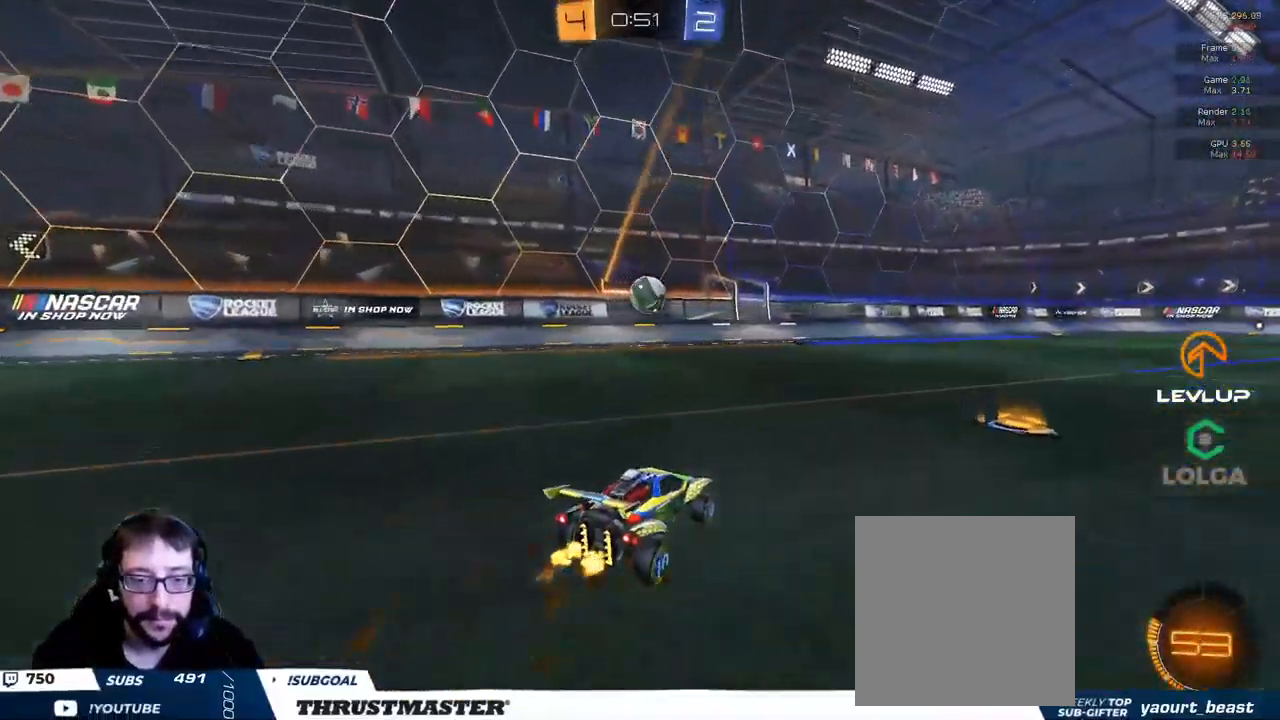
{"buttons": ["A", "B", "L2", "R2"], "left_stick": "right", "right_stick": "center", "events": [[117, "B", "down"], [350, "A", "down"], [367, "left_stick", "right"], [400, "L2", "down"]]}
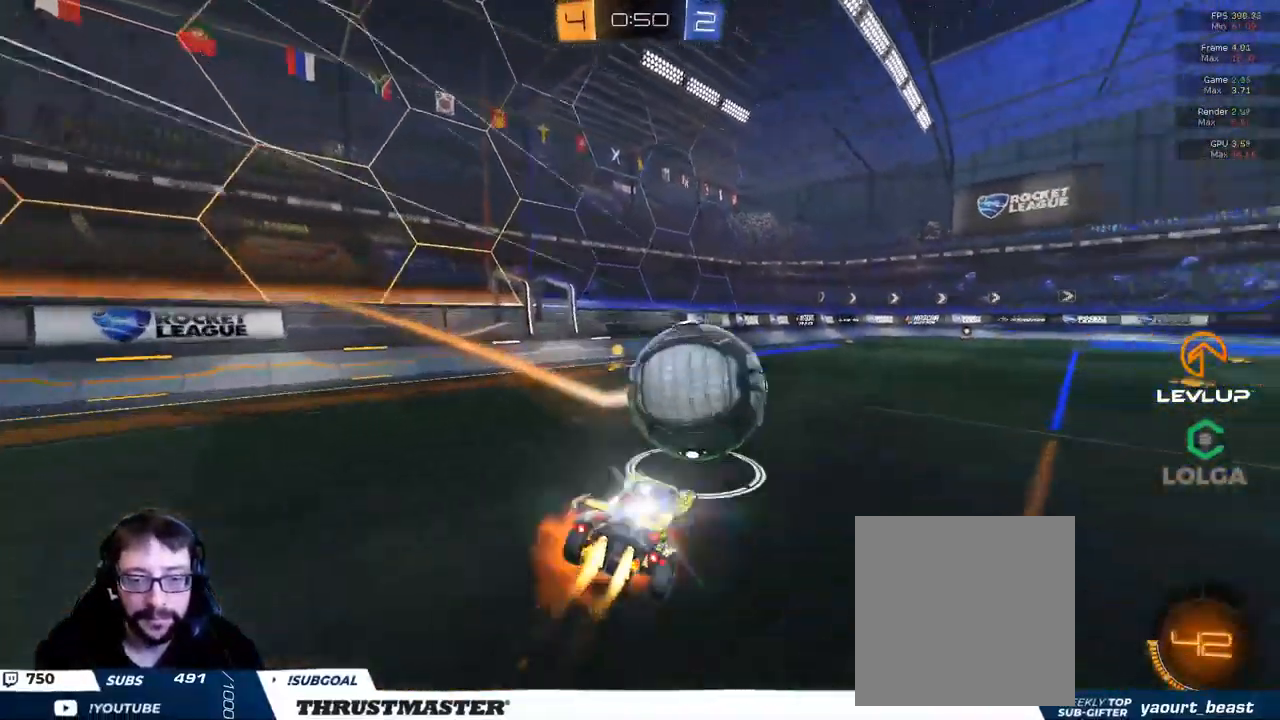
{"buttons": ["L2", "R2"], "left_stick": "right", "right_stick": "center", "events": [[17, "L3", "down"], [50, "A", "up"], [50, "Y", "down"], [67, "Y", "up"], [83, "left_stick", "down"], [100, "Y", "down"], [216, "B", "up"], [249, "L3", "up"], [283, "Y", "up"], [333, "left_stick", "right"]]}
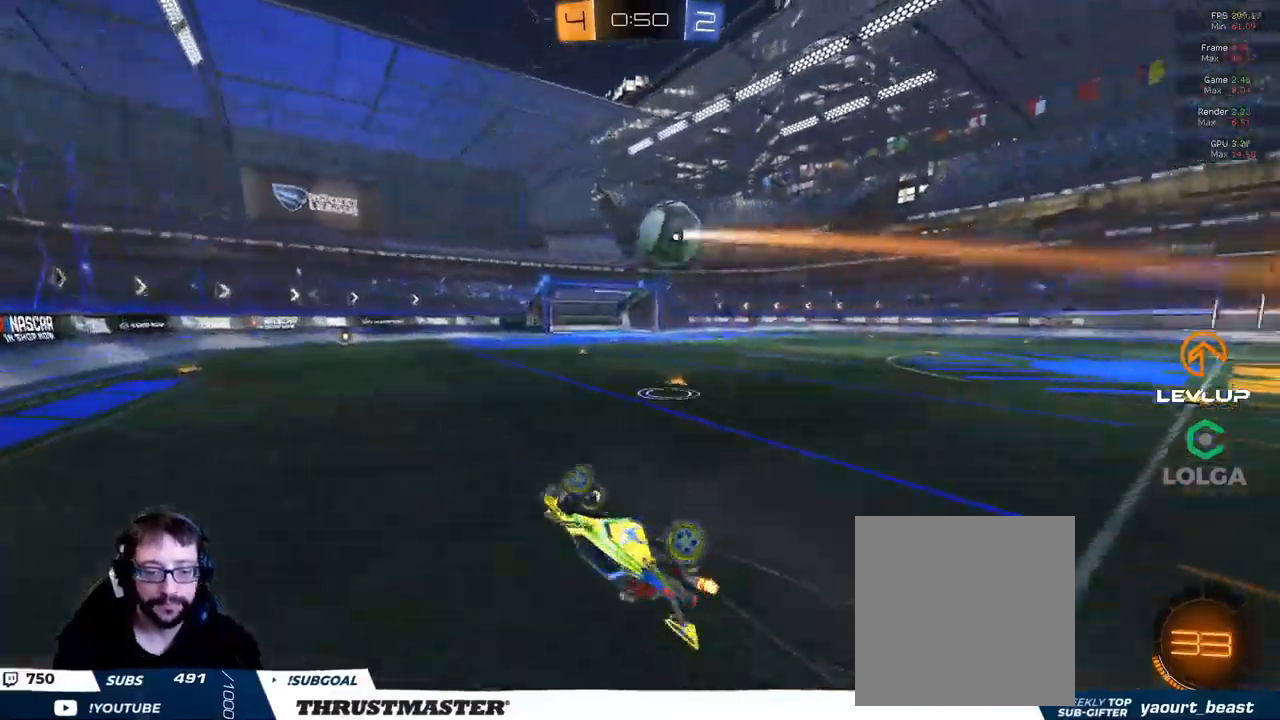
{"buttons": ["R2"], "left_stick": "left", "right_stick": "center", "events": [[184, "L2", "up"], [217, "left_stick", "center"], [450, "left_stick", "left"]]}
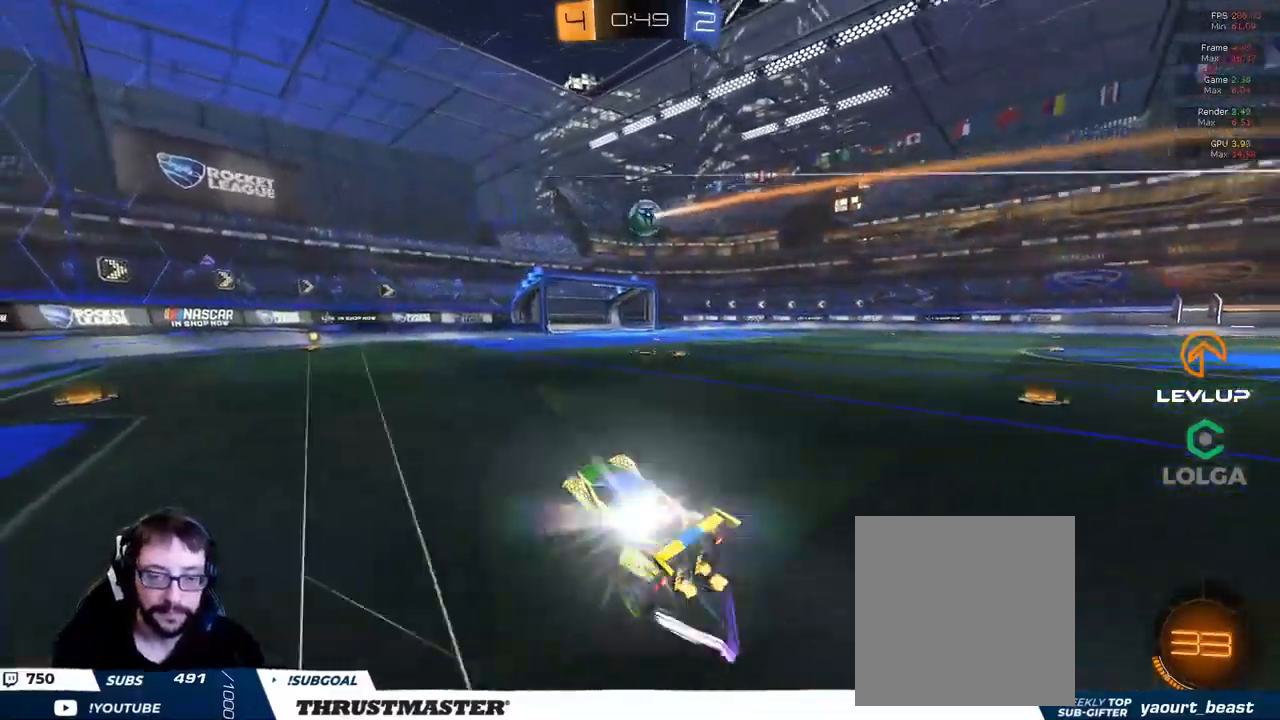
{"buttons": ["R2"], "left_stick": "center", "right_stick": "center", "events": [[67, "B", "down"], [67, "Y", "down"], [117, "left_stick", "center"], [200, "left_stick", "right"], [284, "B", "up"], [284, "Y", "up"], [384, "left_stick", "center"]]}
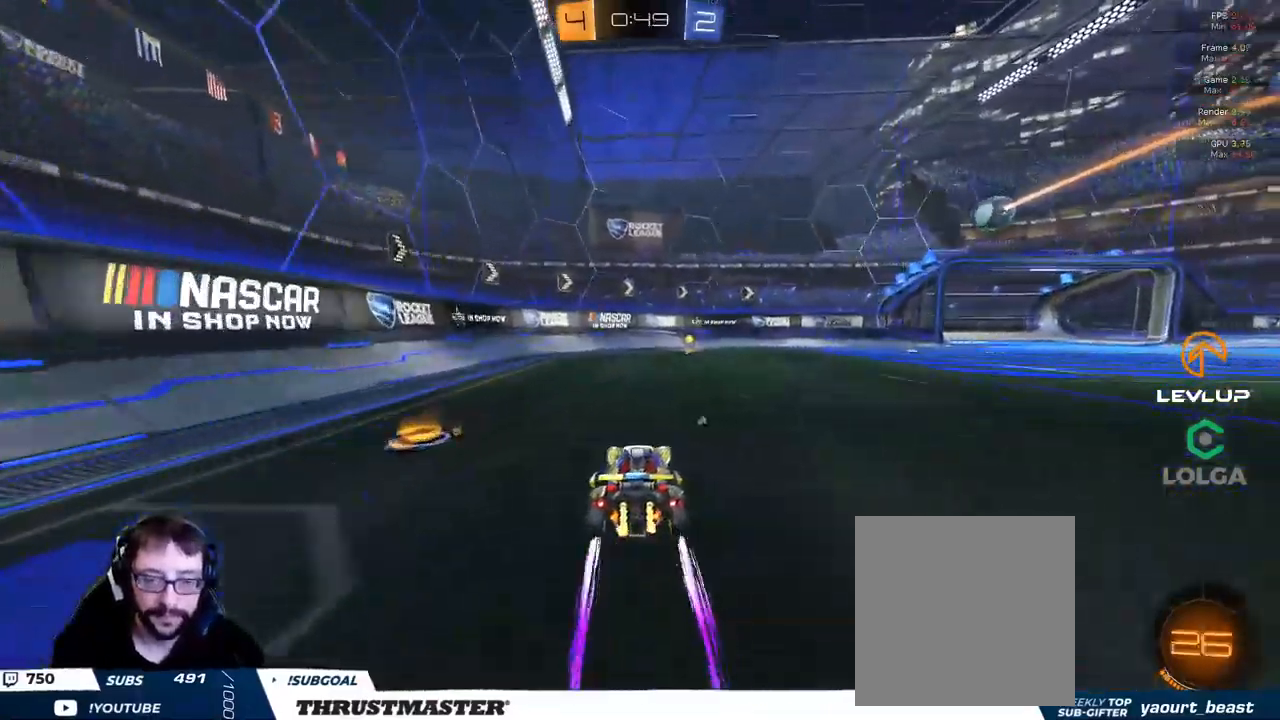
{"buttons": ["R2"], "left_stick": "right", "right_stick": "center", "events": [[134, "Y", "down"], [184, "Y", "up"], [484, "left_stick", "right"]]}
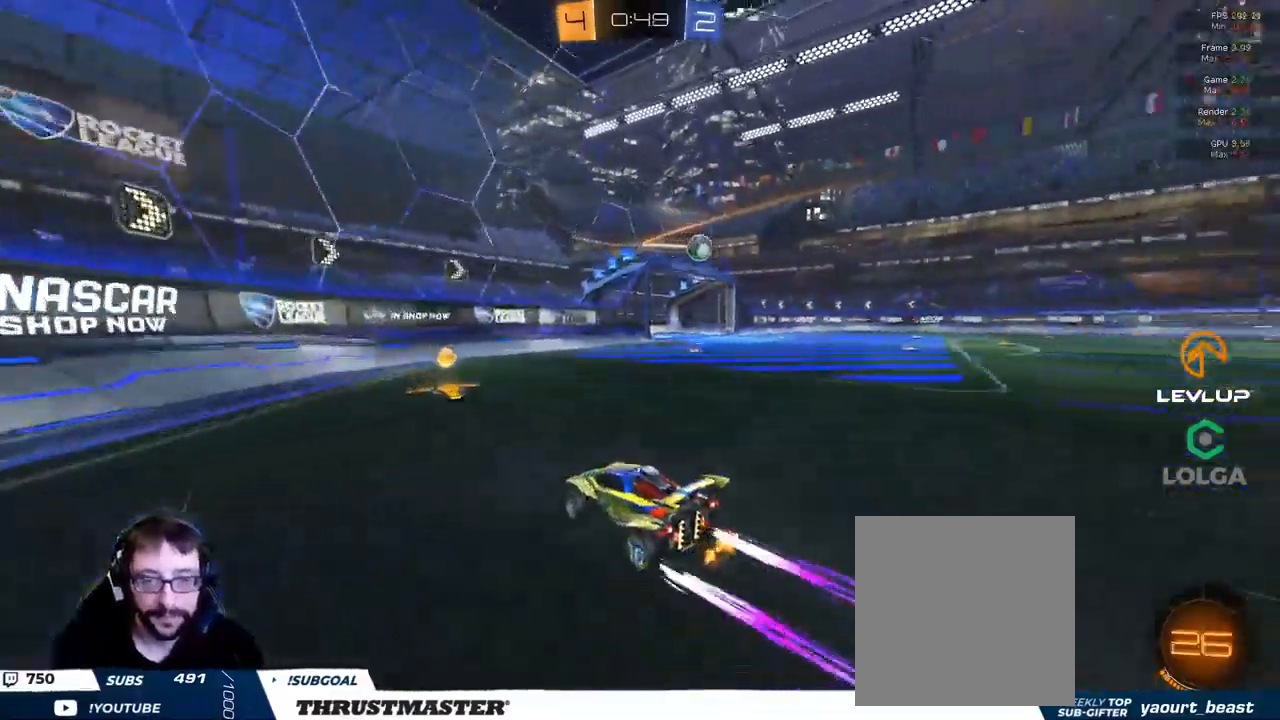
{"buttons": ["R2"], "left_stick": "right", "right_stick": "center", "events": [[367, "L2", "down"], [500, "L2", "up"]]}
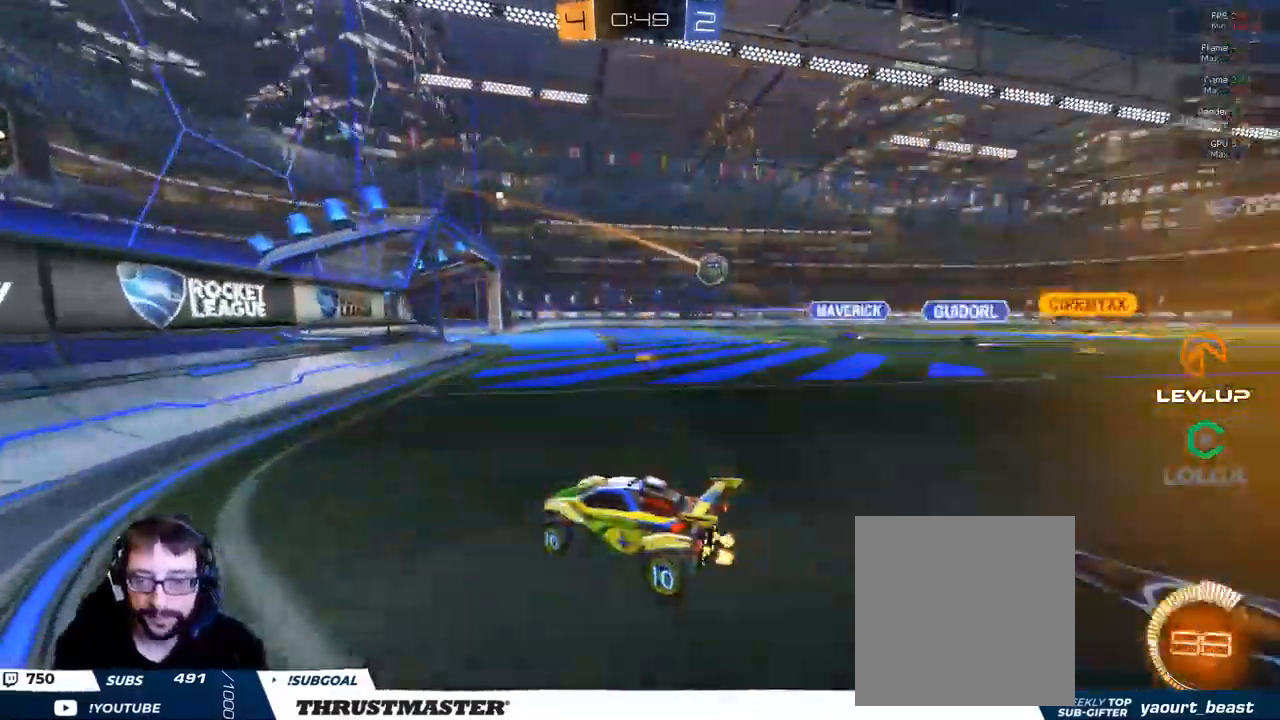
{"buttons": ["B", "R2"], "left_stick": "right", "right_stick": "center", "events": [[467, "B", "down"]]}
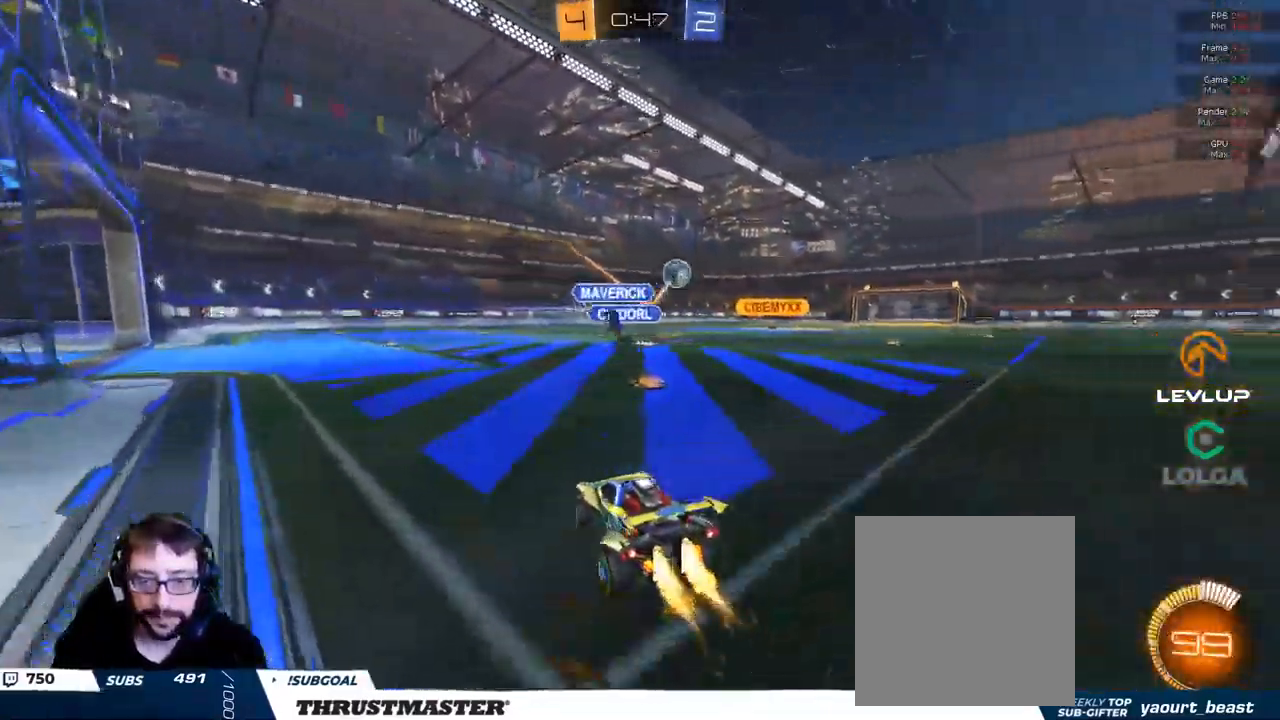
{"buttons": ["A", "B", "L2", "R2"], "left_stick": "up-left", "right_stick": "center", "events": [[167, "left_stick", "up-right"], [350, "A", "down"], [384, "L2", "down"], [417, "A", "up"], [417, "left_stick", "up-left"], [467, "A", "down"]]}
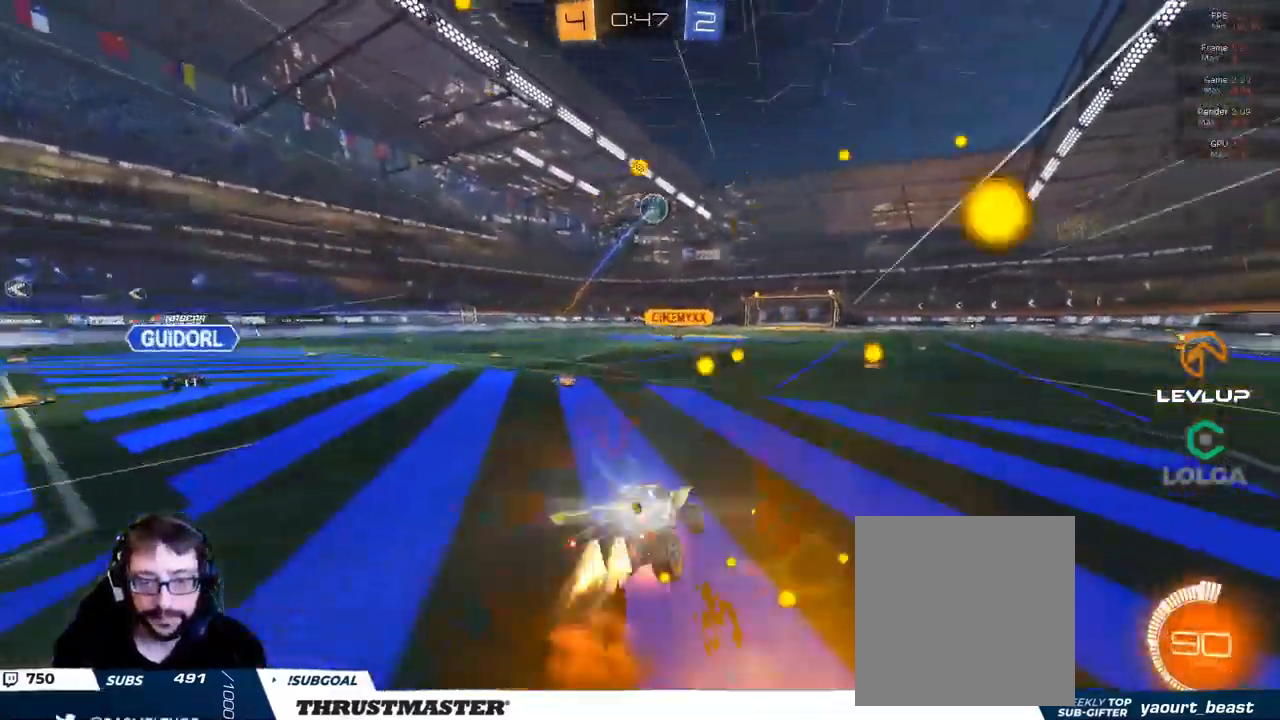
{"buttons": ["L2", "R2"], "left_stick": "down-left", "right_stick": "center", "events": [[34, "left_stick", "down-left"], [50, "A", "up"], [50, "Y", "down"], [167, "Y", "up"], [384, "Y", "down"], [417, "B", "up"], [450, "Y", "up"]]}
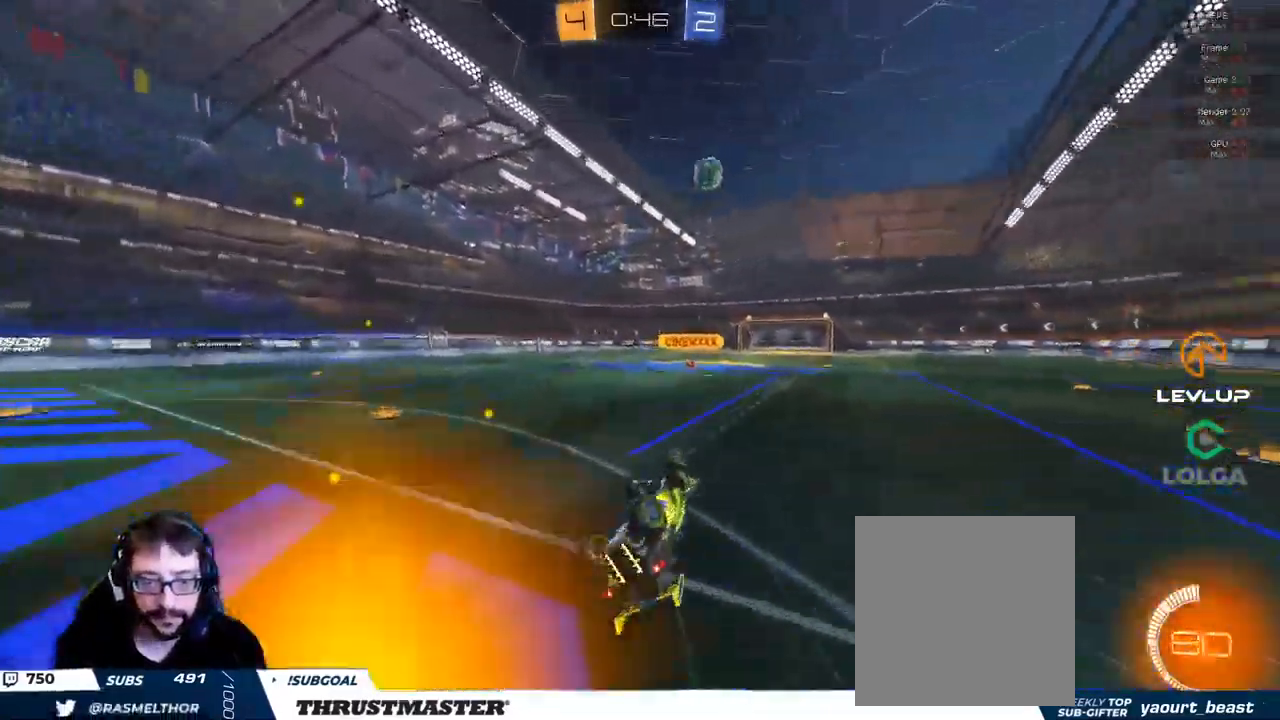
{"buttons": ["R2"], "left_stick": "up-right", "right_stick": "center", "events": [[217, "L2", "up"], [350, "left_stick", "center"], [467, "left_stick", "up-right"]]}
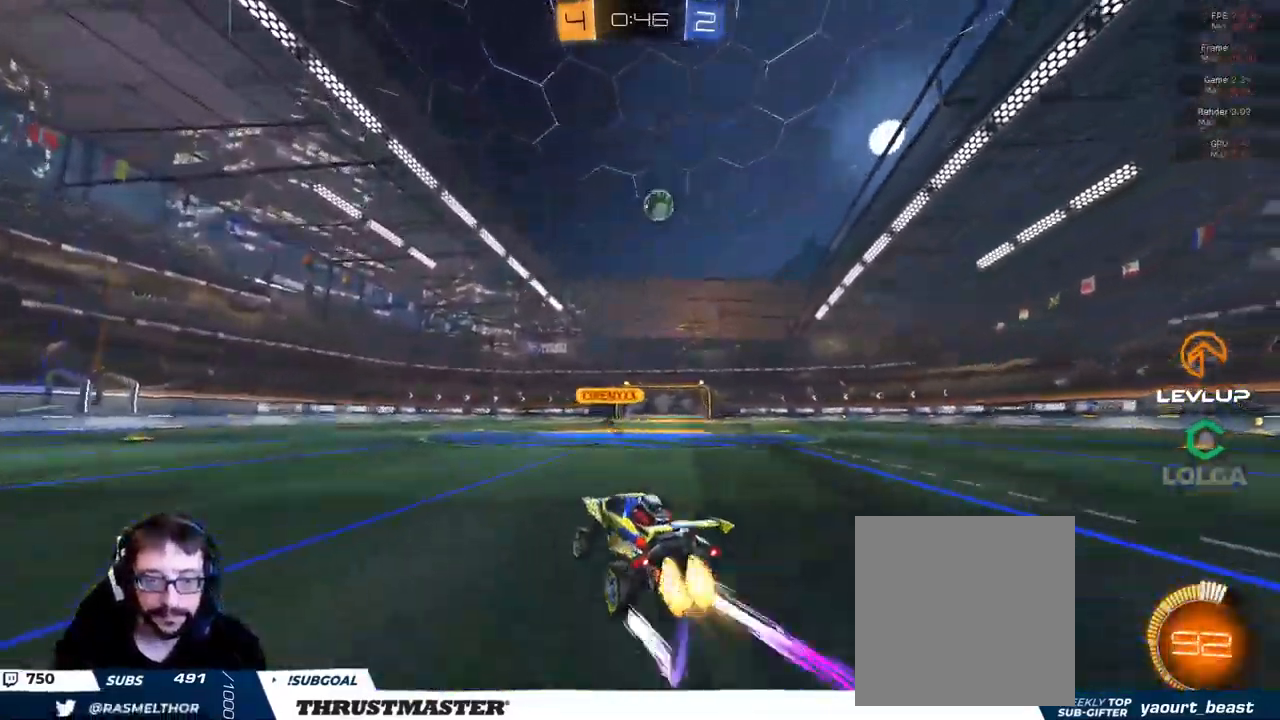
{"buttons": ["R2"], "left_stick": "center", "right_stick": "center", "events": [[17, "B", "down"], [300, "B", "up"], [300, "left_stick", "center"]]}
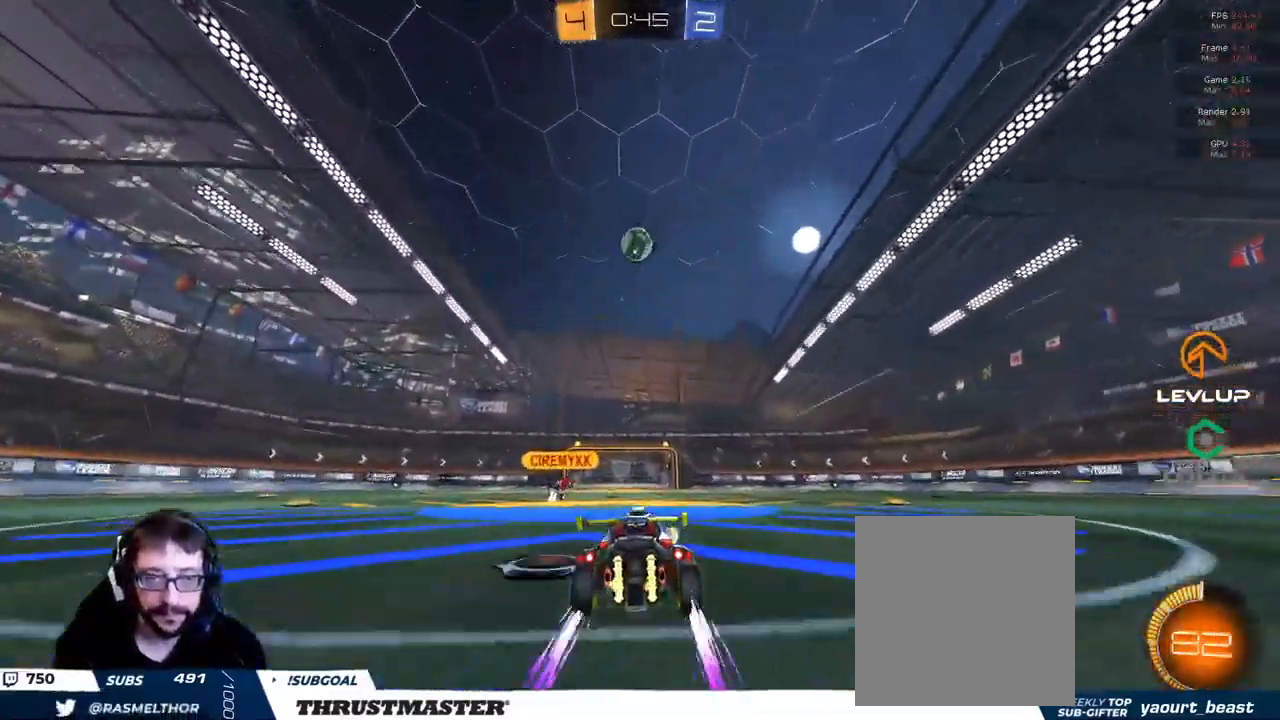
{"buttons": ["R2"], "left_stick": "center", "right_stick": "center", "events": []}
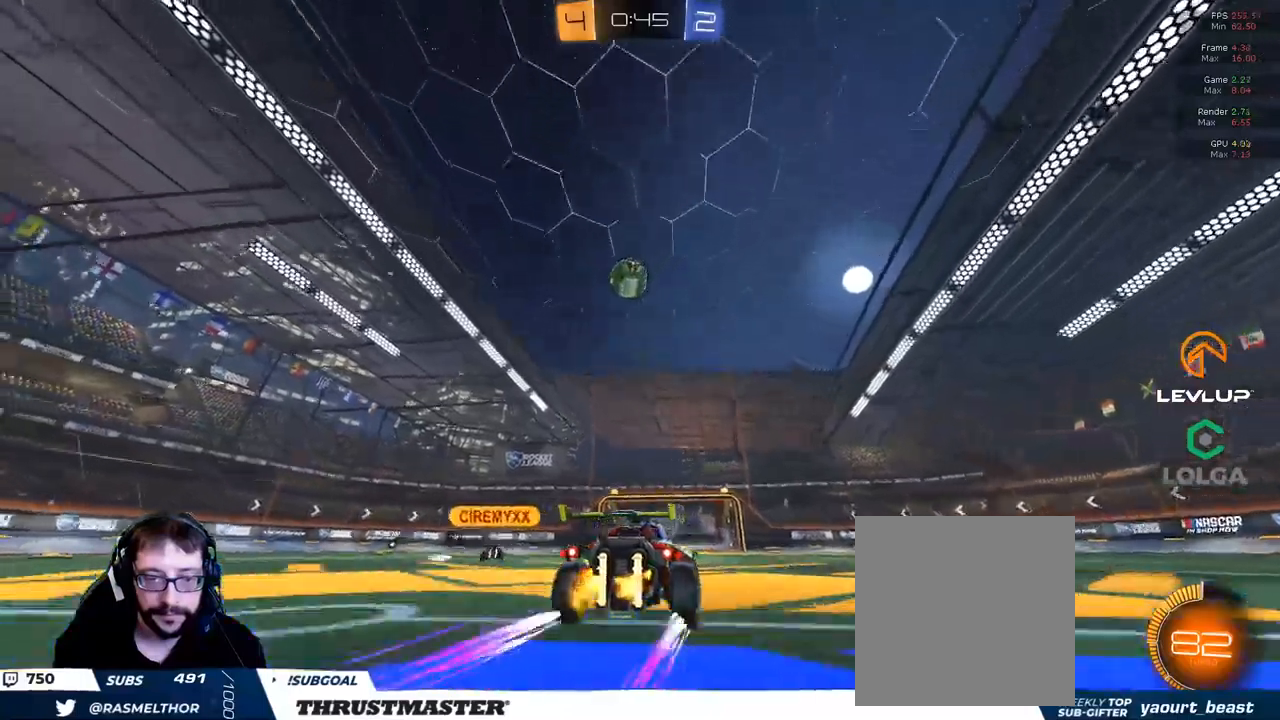
{"buttons": ["R2"], "left_stick": "center", "right_stick": "center", "events": []}
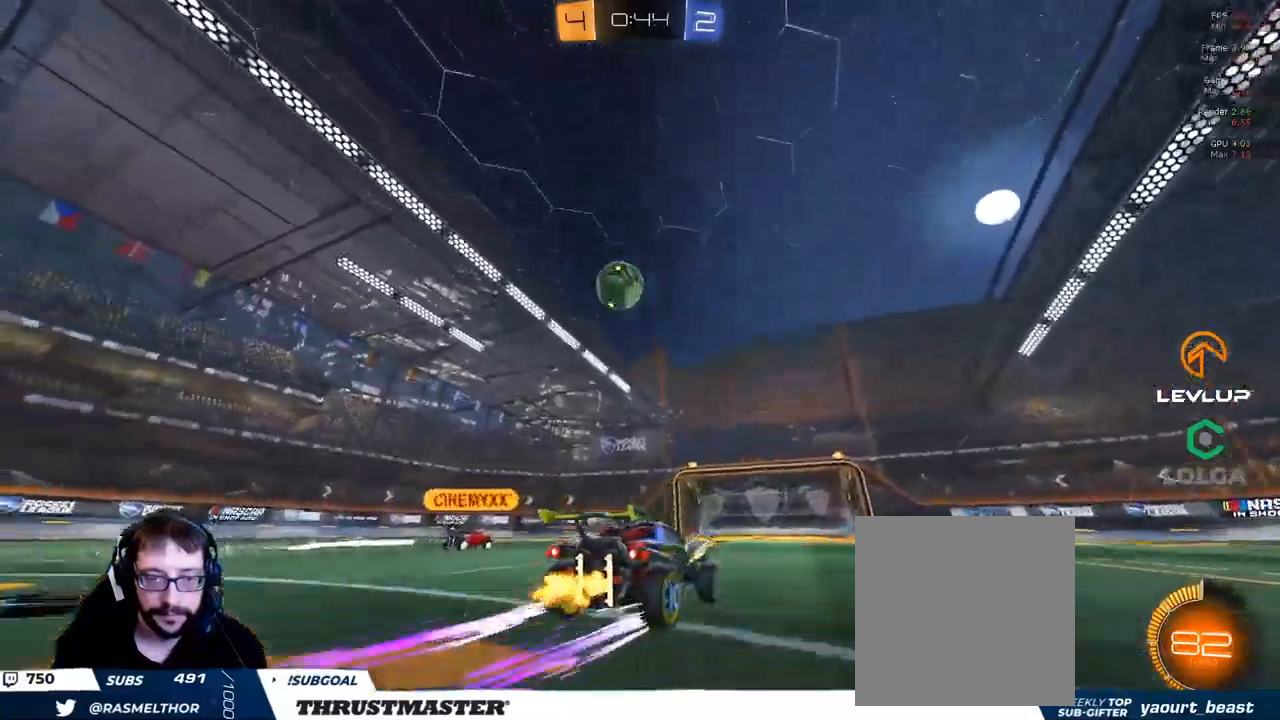
{"buttons": ["R2"], "left_stick": "center", "right_stick": "center", "events": []}